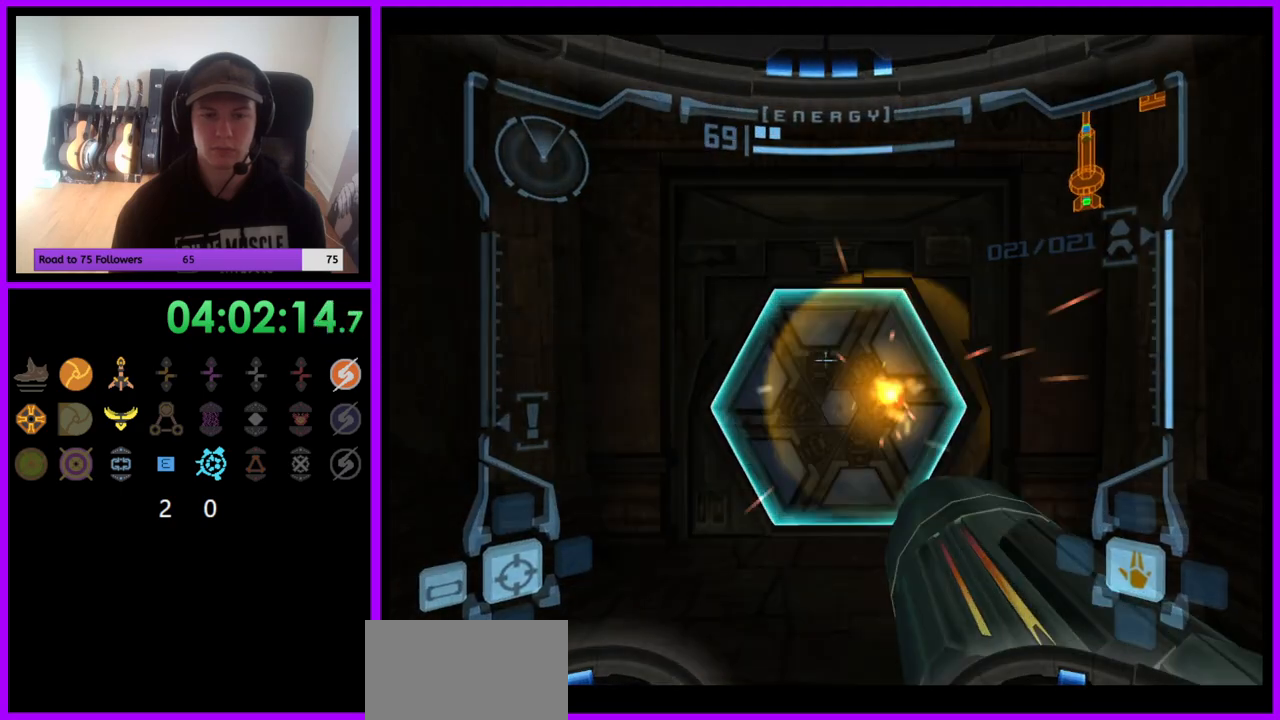
Gameplay with a controller (Nintendo layout); each line is a JSON object with the inputs held at the frame after it. "events" lists button and stick changes between this image and that frame as [ms after this image, input, new state], when the widget could be followed in between. Not read: L3 R3.
{"buttons": ["L1"], "left_stick": "up", "right_stick": "center", "events": [[33, "L1", "up"], [483, "L1", "down"]]}
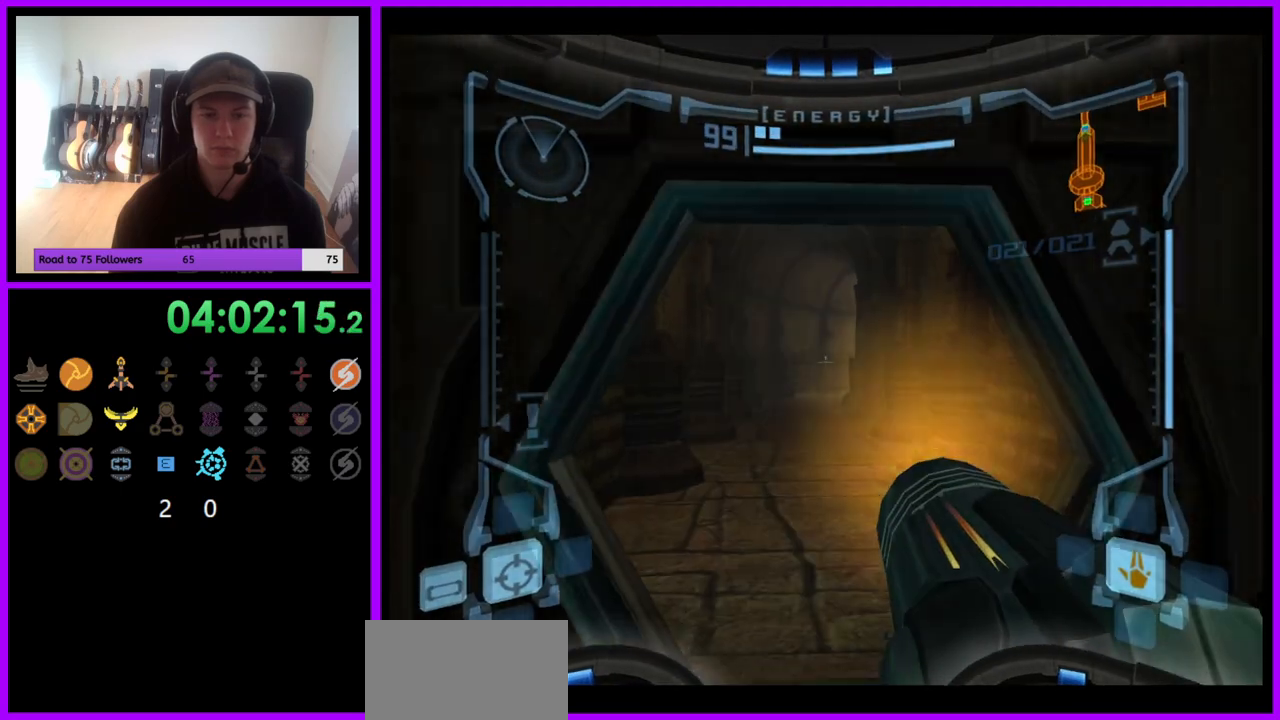
{"buttons": ["L1"], "left_stick": "up", "right_stick": "center", "events": []}
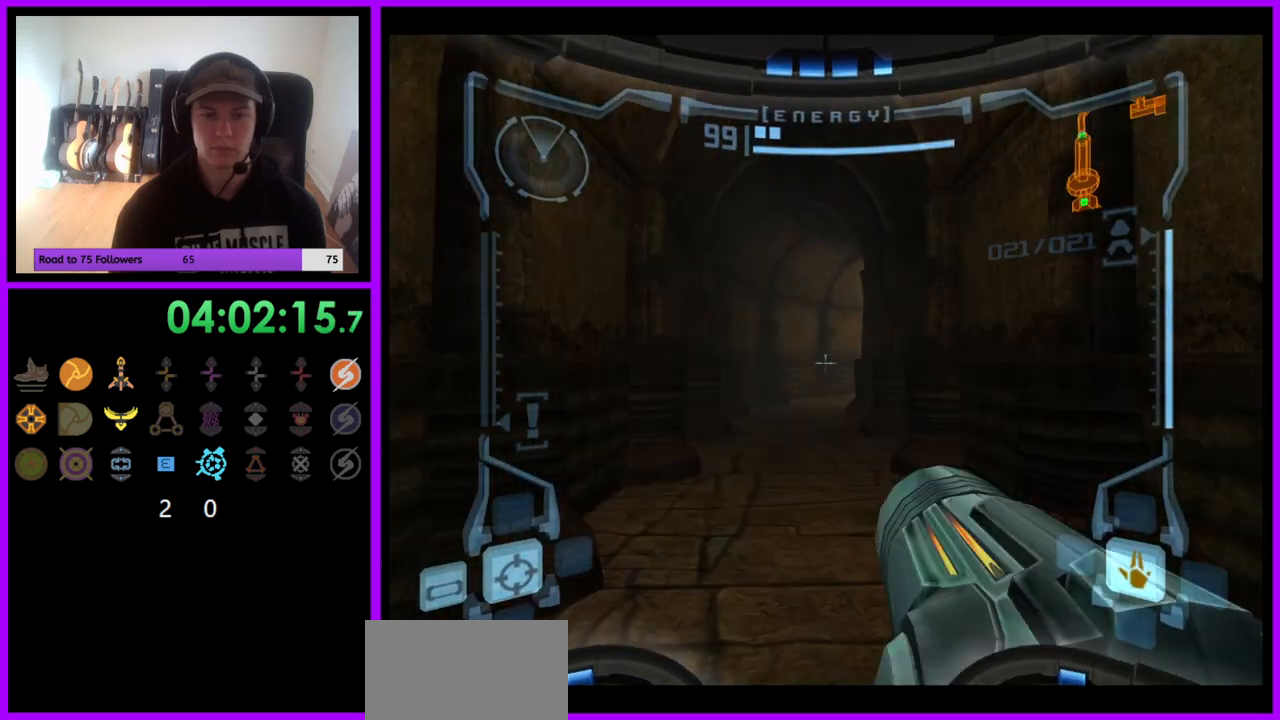
{"buttons": [], "left_stick": "up", "right_stick": "center", "events": [[67, "B", "down"], [183, "B", "up"], [350, "L1", "up"]]}
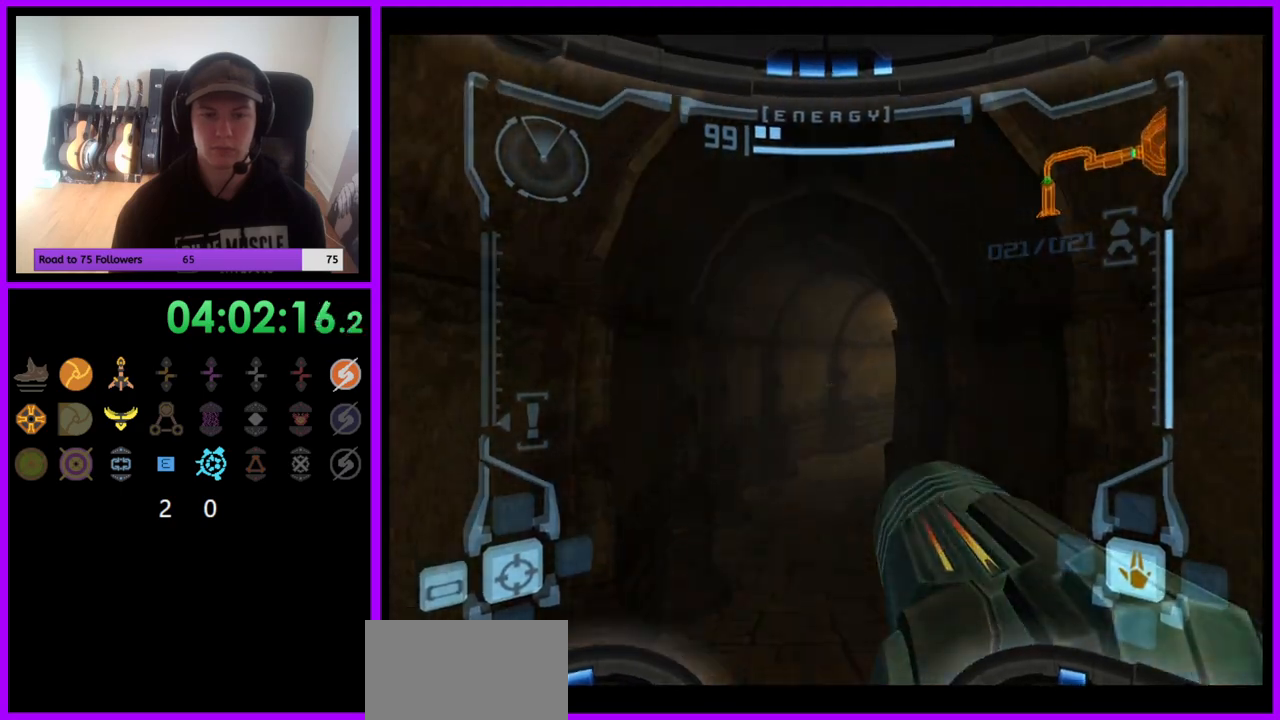
{"buttons": [], "left_stick": "up", "right_stick": "center", "events": [[117, "left_stick", "up-right"], [283, "left_stick", "up"]]}
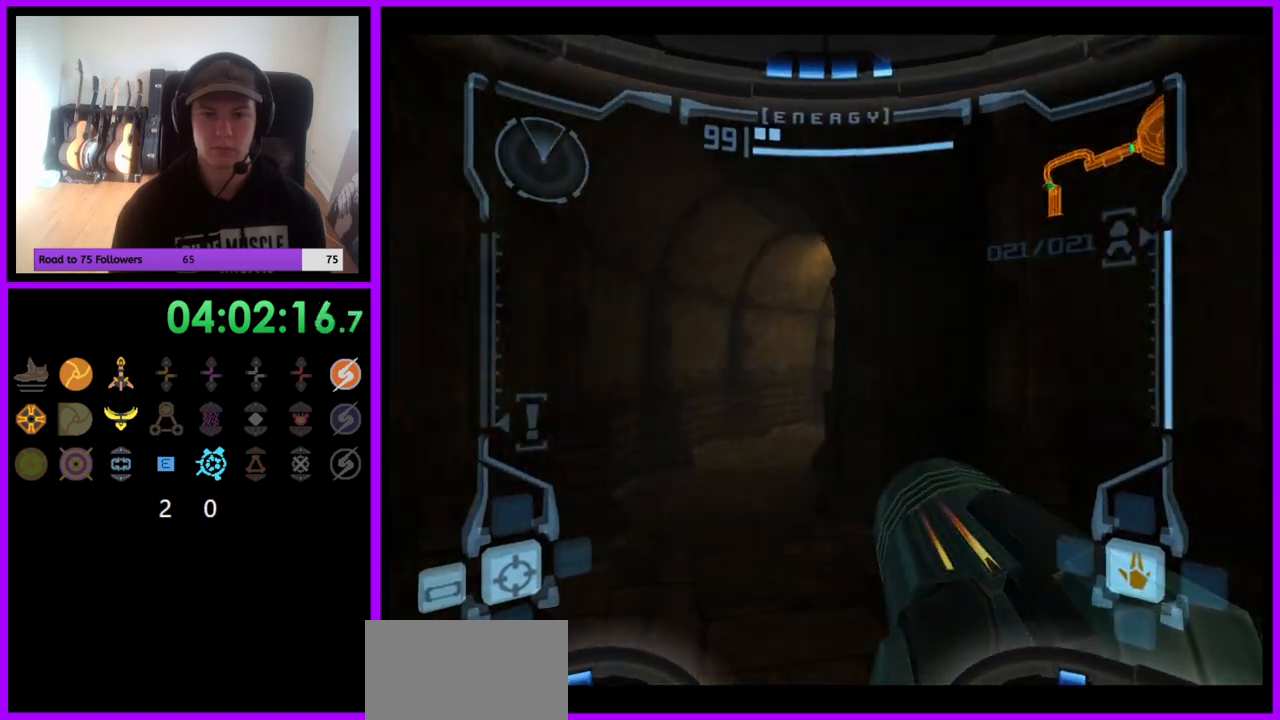
{"buttons": [], "left_stick": "up", "right_stick": "center", "events": [[33, "L1", "down"], [217, "B", "down"], [333, "B", "up"], [483, "L1", "up"]]}
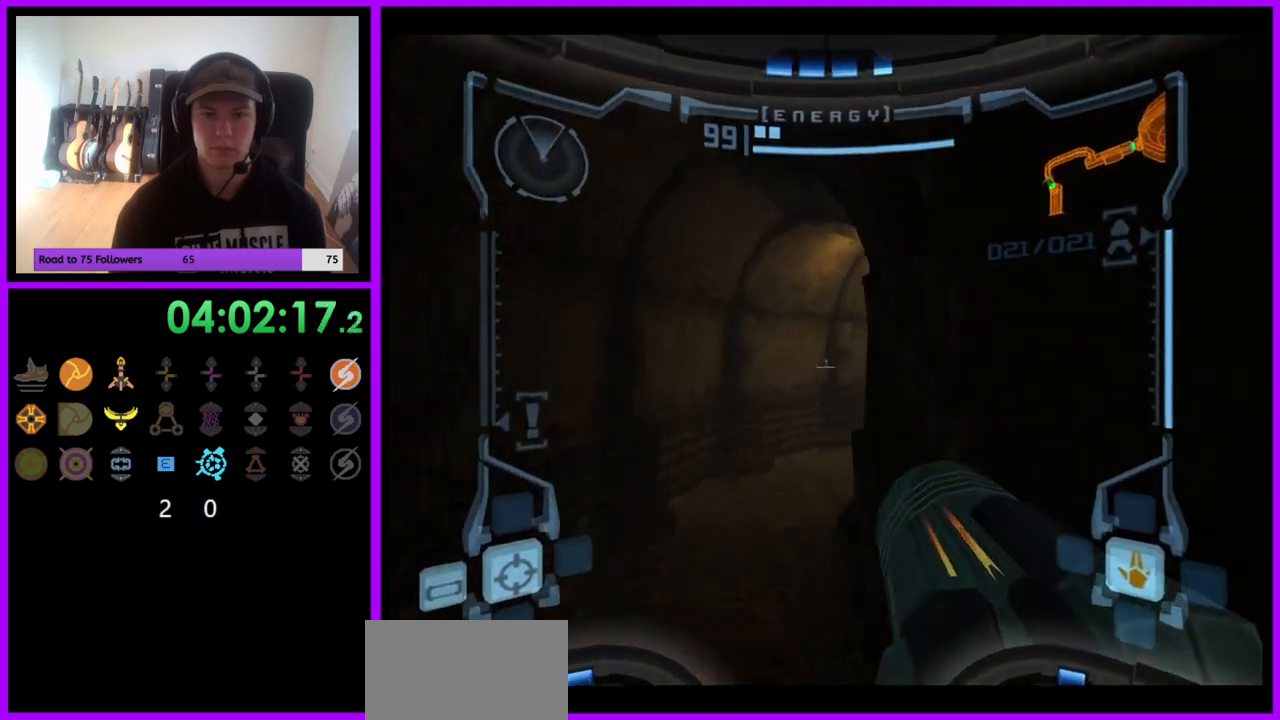
{"buttons": [], "left_stick": "up-right", "right_stick": "center", "events": [[233, "left_stick", "up-right"]]}
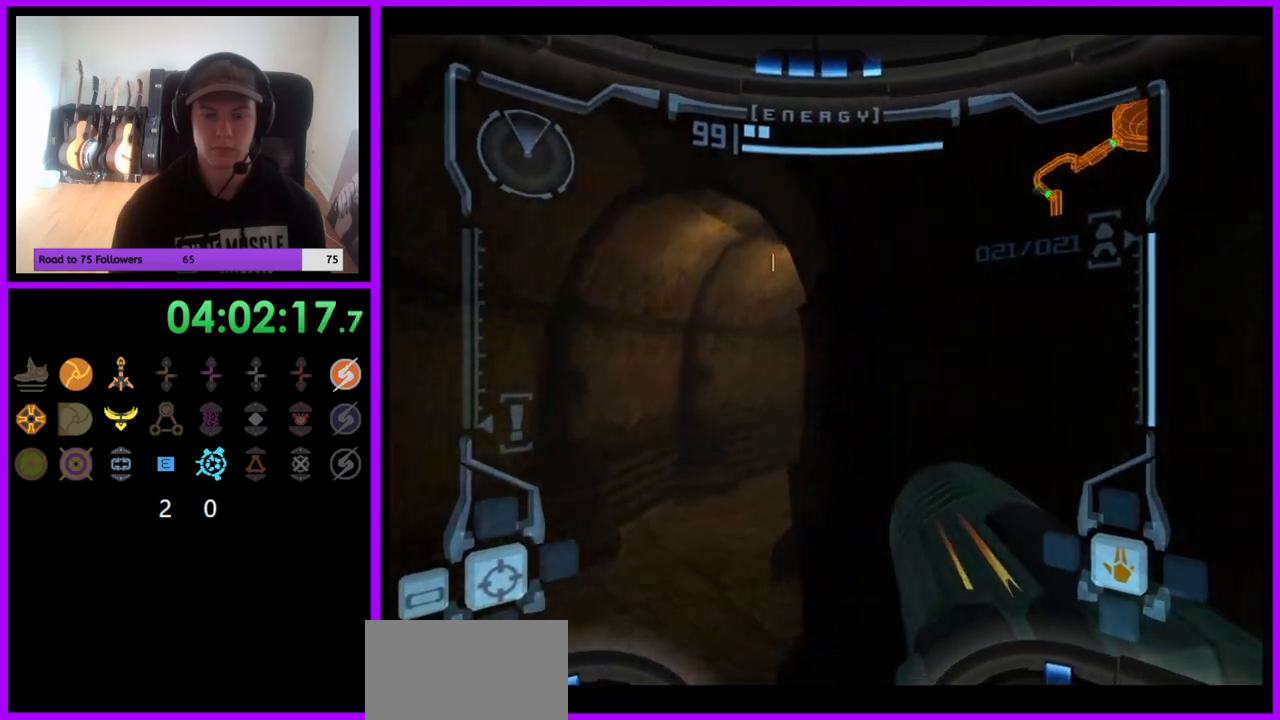
{"buttons": ["L1"], "left_stick": "up-left", "right_stick": "center", "events": [[67, "left_stick", "up"], [217, "left_stick", "up-left"], [233, "L1", "down"], [367, "B", "down"], [433, "B", "up"]]}
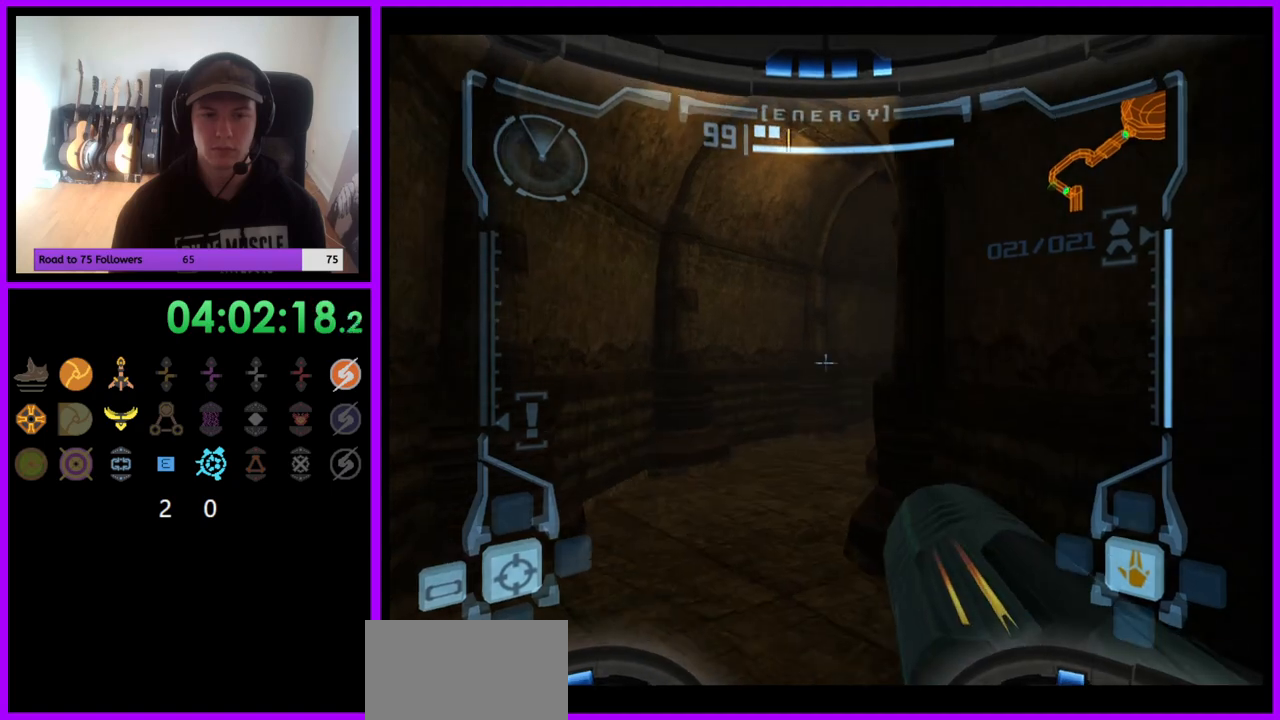
{"buttons": [], "left_stick": "up-right", "right_stick": "center", "events": [[83, "left_stick", "up"], [100, "L1", "up"], [283, "left_stick", "up-right"]]}
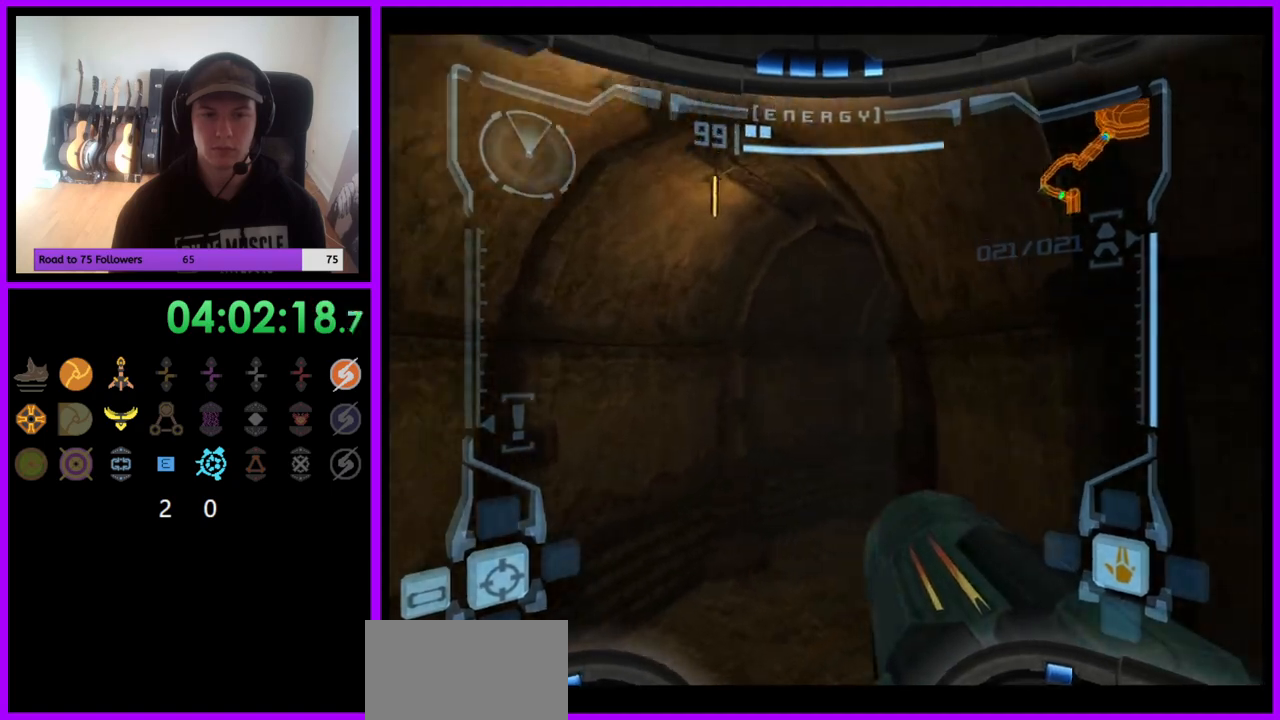
{"buttons": ["B", "L1"], "left_stick": "up", "right_stick": "center", "events": [[450, "left_stick", "up"], [483, "L1", "down"], [500, "B", "down"]]}
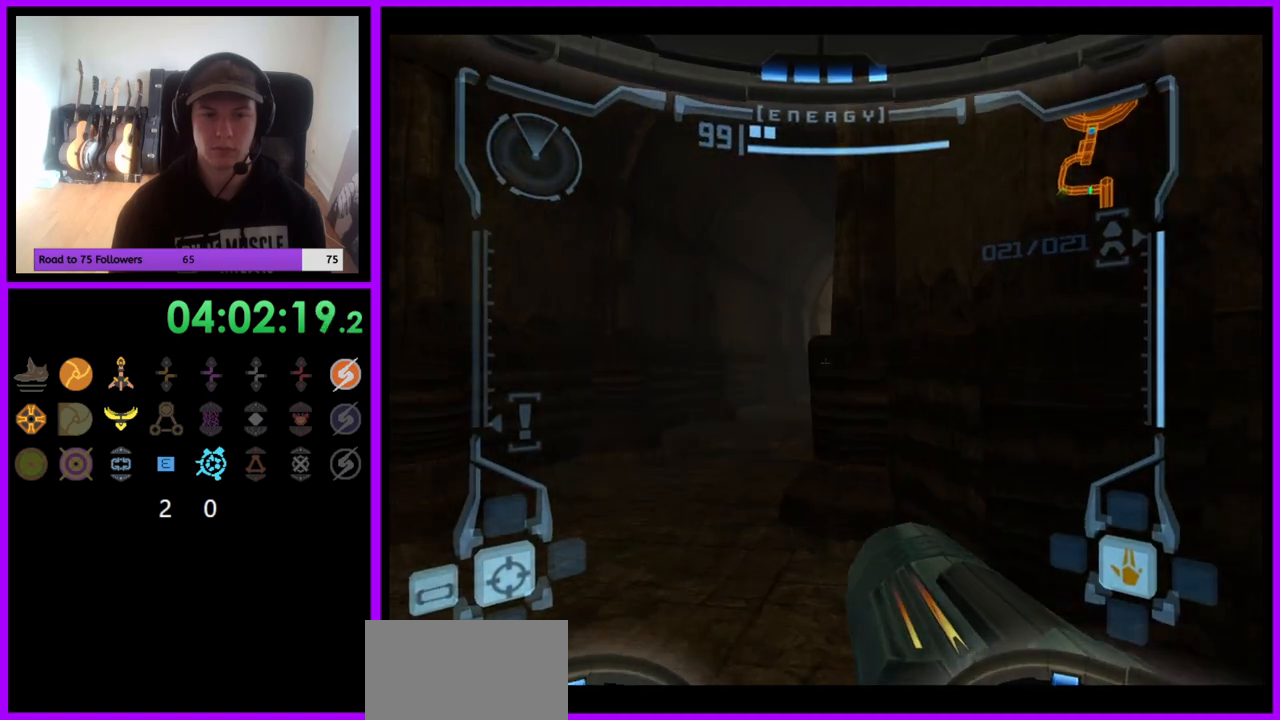
{"buttons": [], "left_stick": "up", "right_stick": "center", "events": [[83, "B", "up"], [300, "L1", "up"]]}
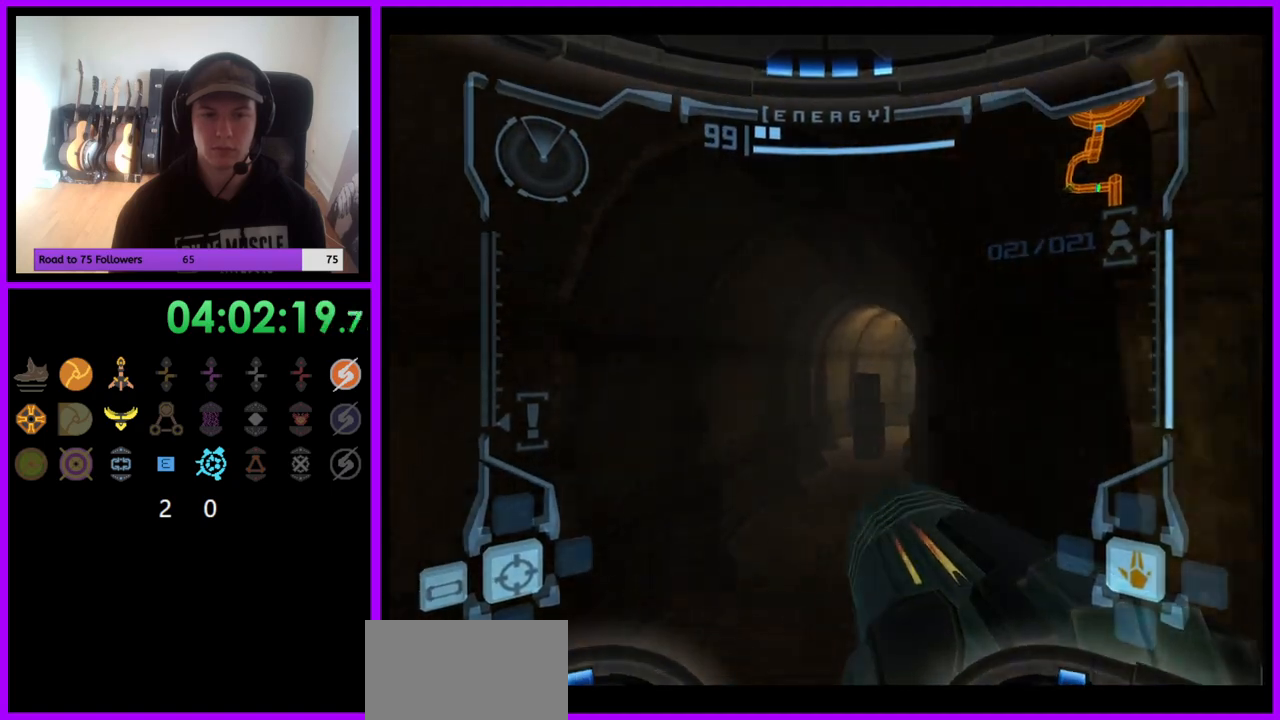
{"buttons": [], "left_stick": "up", "right_stick": "center", "events": [[67, "left_stick", "up-right"], [200, "left_stick", "up"]]}
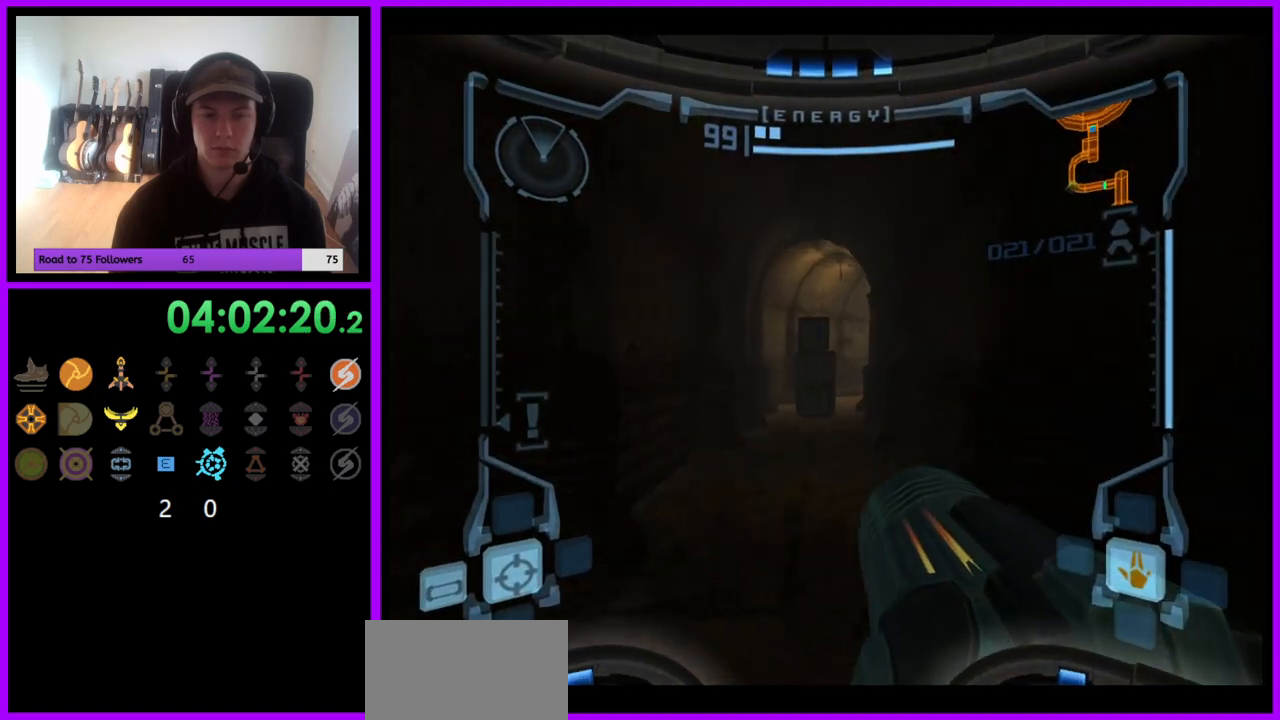
{"buttons": [], "left_stick": "up", "right_stick": "center", "events": [[33, "A", "down"], [67, "A", "up"], [167, "A", "down"], [200, "A", "up"], [283, "A", "down"], [350, "A", "up"], [417, "A", "down"], [483, "A", "up"]]}
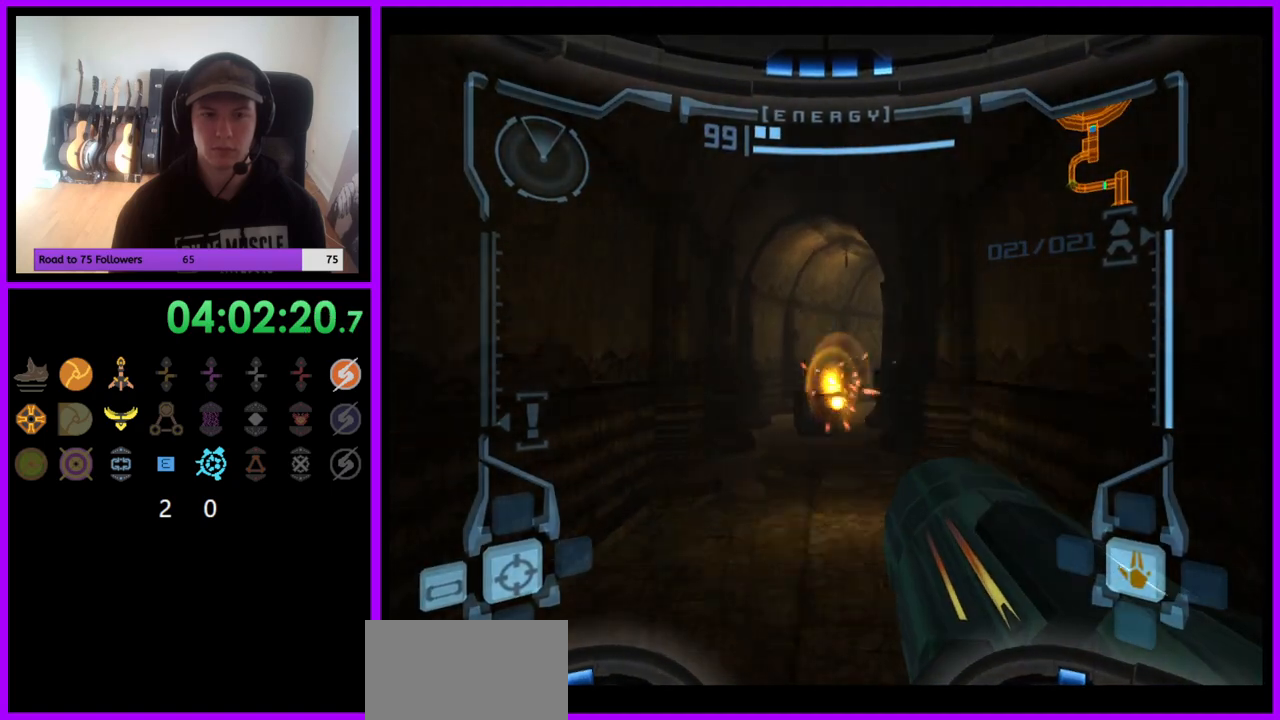
{"buttons": [], "left_stick": "up", "right_stick": "center", "events": [[67, "A", "down"], [117, "A", "up"]]}
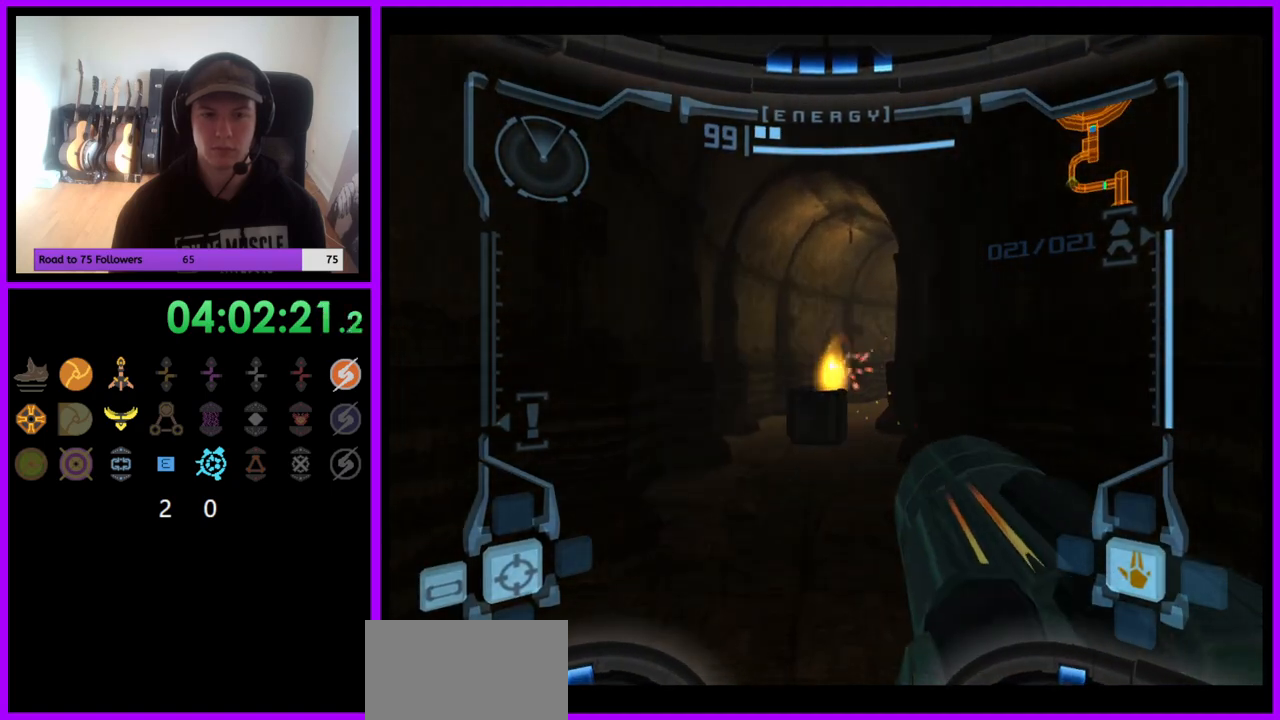
{"buttons": ["L1"], "left_stick": "up", "right_stick": "center", "events": [[50, "L1", "down"]]}
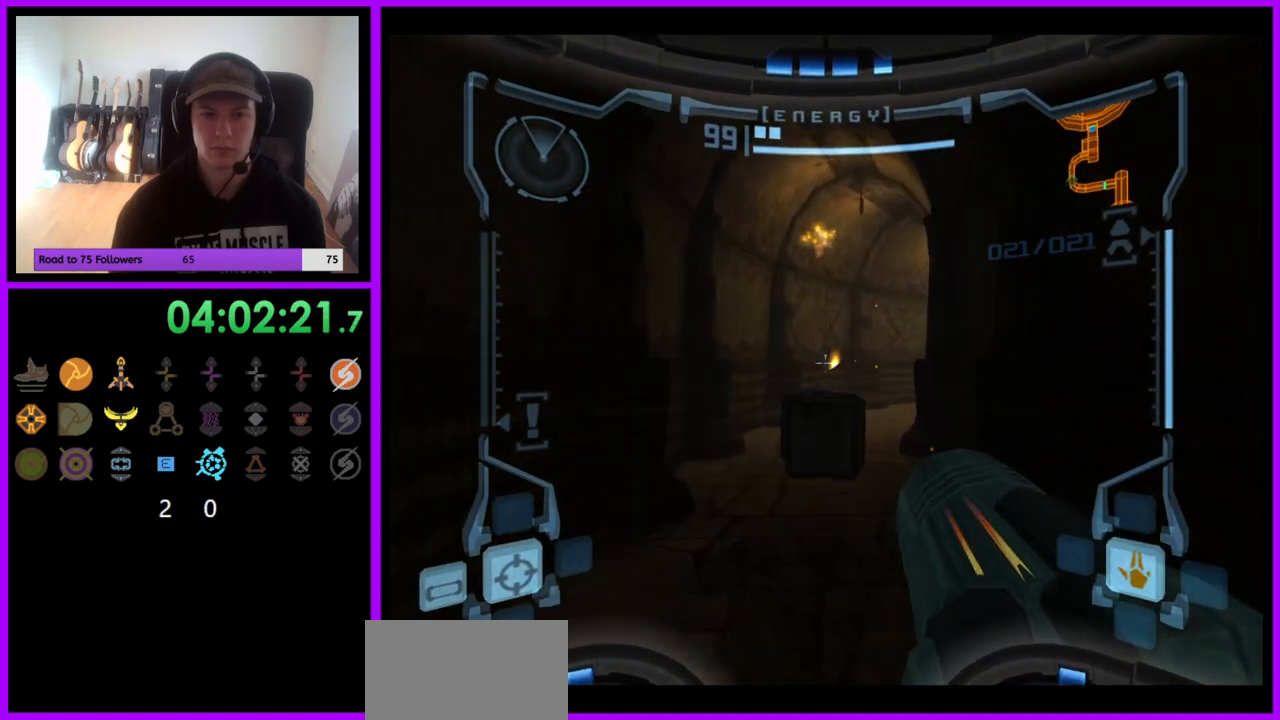
{"buttons": ["L1"], "left_stick": "up", "right_stick": "center", "events": [[283, "B", "down"], [383, "B", "up"]]}
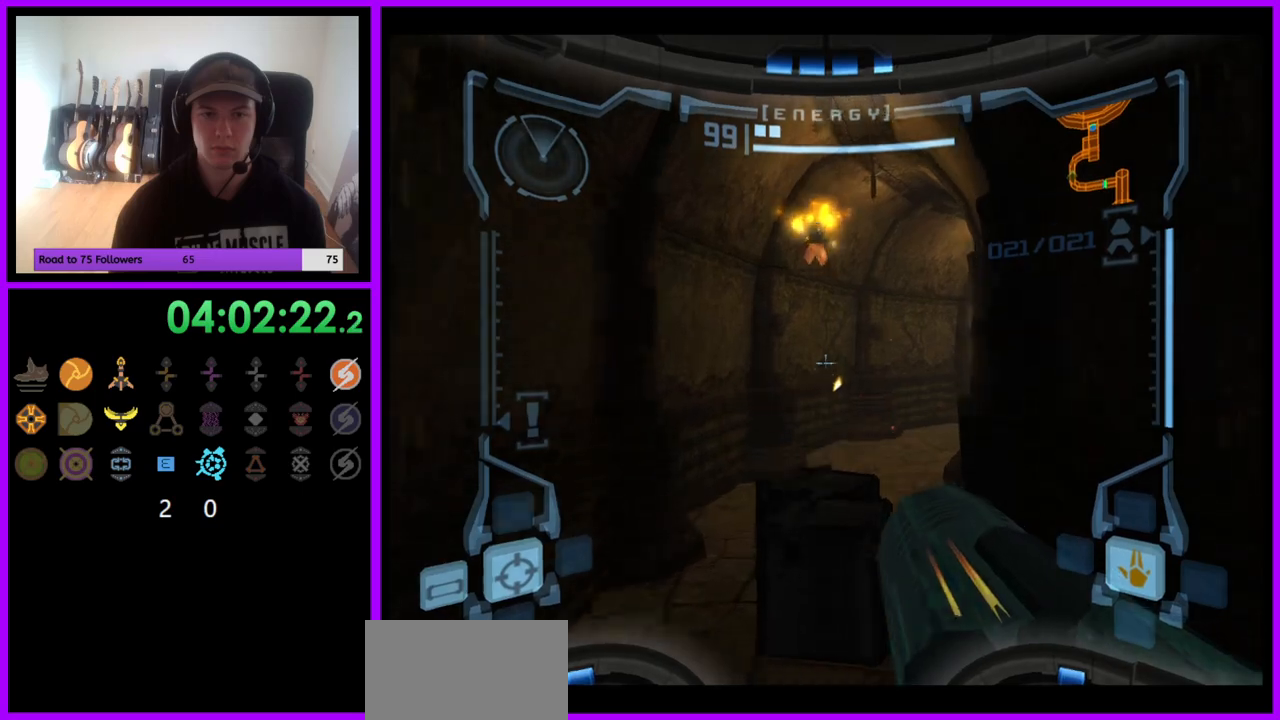
{"buttons": [], "left_stick": "up-right", "right_stick": "center", "events": [[17, "L1", "up"], [450, "left_stick", "up-right"]]}
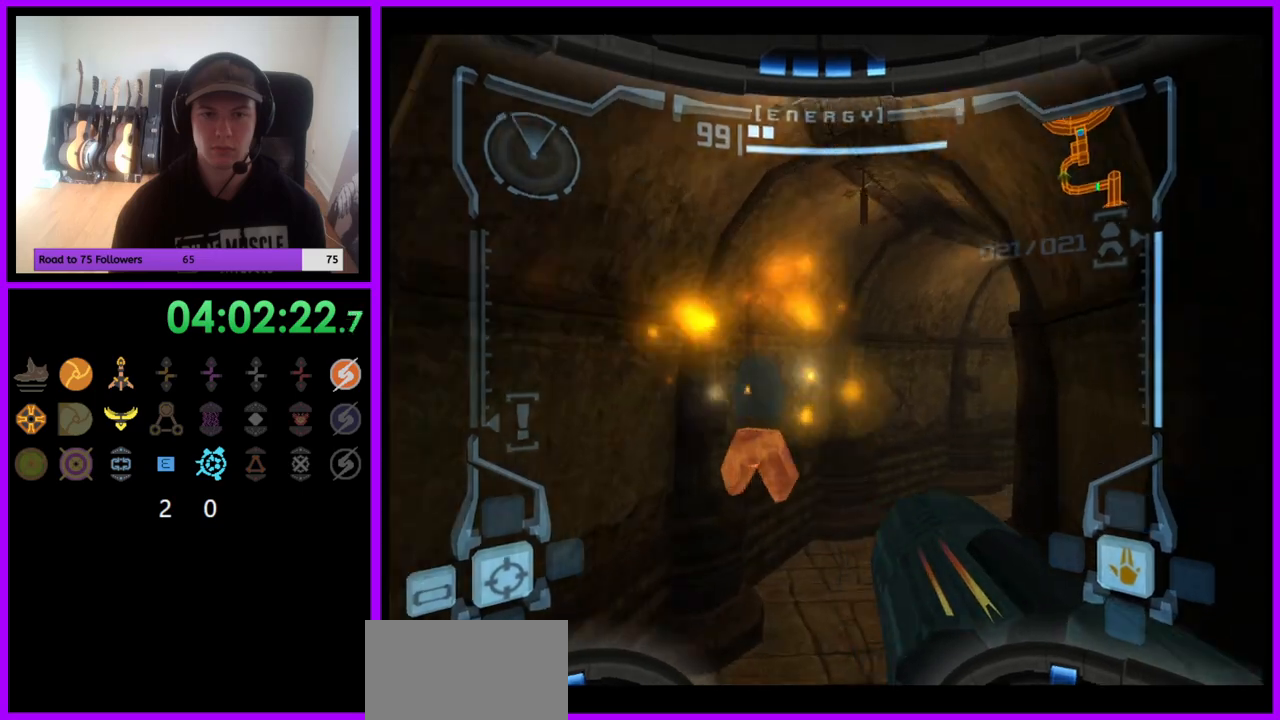
{"buttons": ["L1"], "left_stick": "up", "right_stick": "center", "events": [[317, "B", "down"], [367, "left_stick", "up"], [383, "L1", "down"], [417, "B", "up"]]}
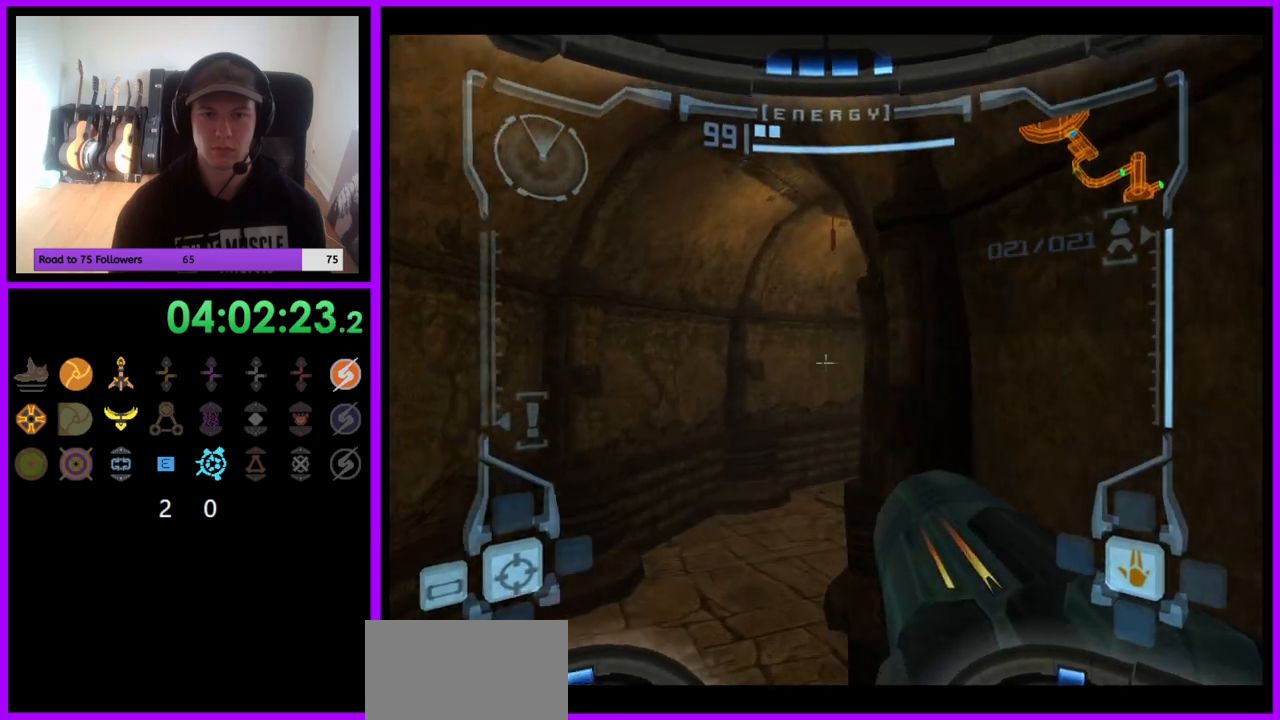
{"buttons": [], "left_stick": "up-right", "right_stick": "center", "events": [[150, "L1", "up"], [367, "left_stick", "up-right"]]}
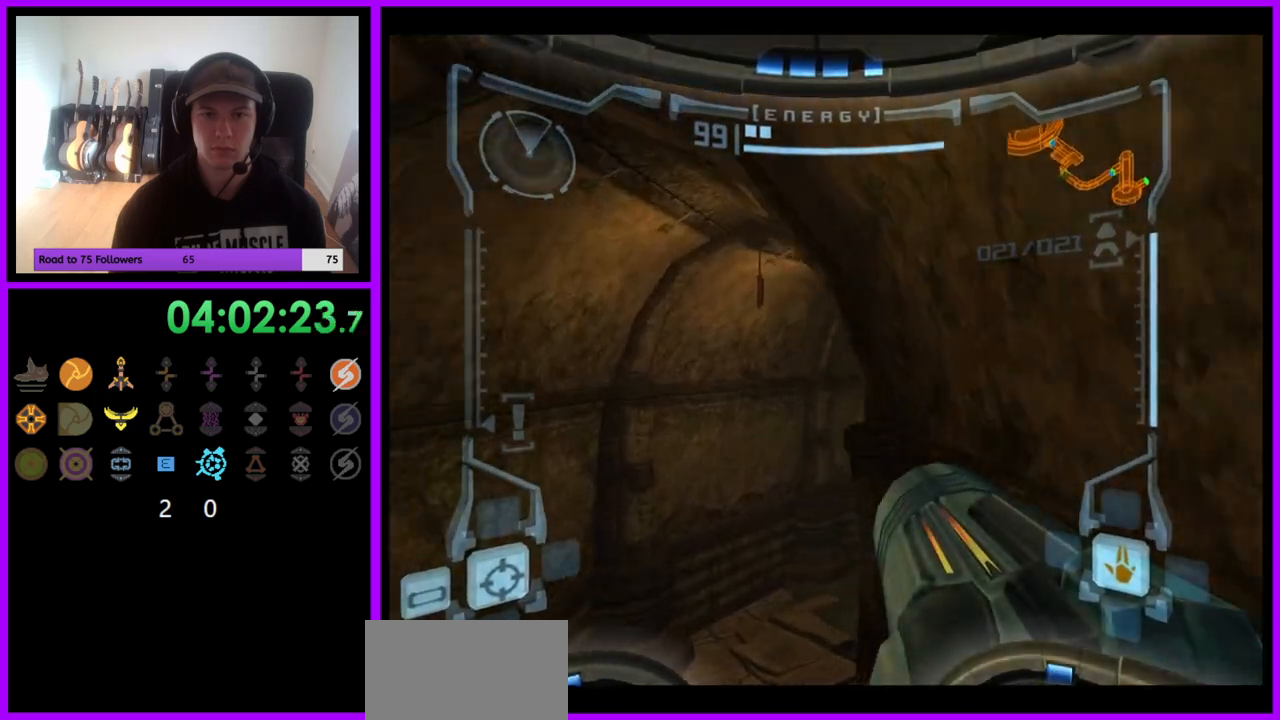
{"buttons": ["B", "L1"], "left_stick": "up-left", "right_stick": "center", "events": [[417, "L1", "down"], [450, "left_stick", "up-left"], [500, "B", "down"]]}
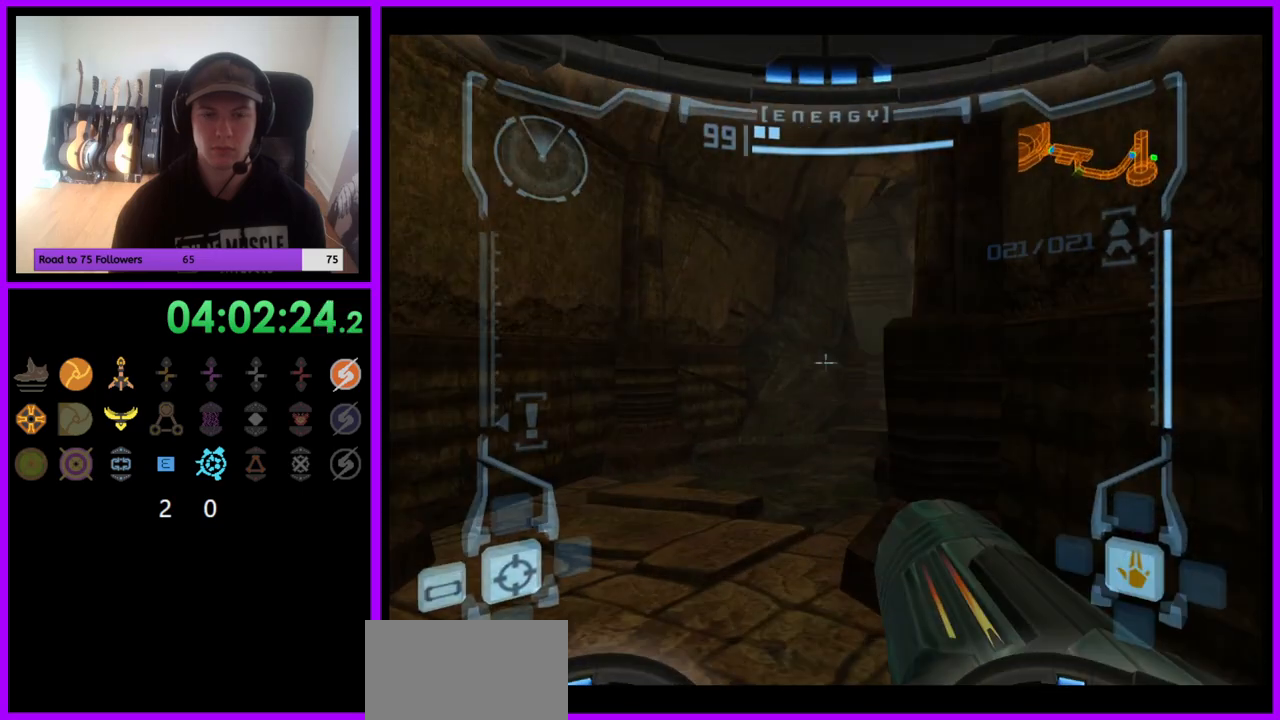
{"buttons": [], "left_stick": "up", "right_stick": "center", "events": [[100, "B", "up"], [100, "left_stick", "up"], [250, "L1", "up"]]}
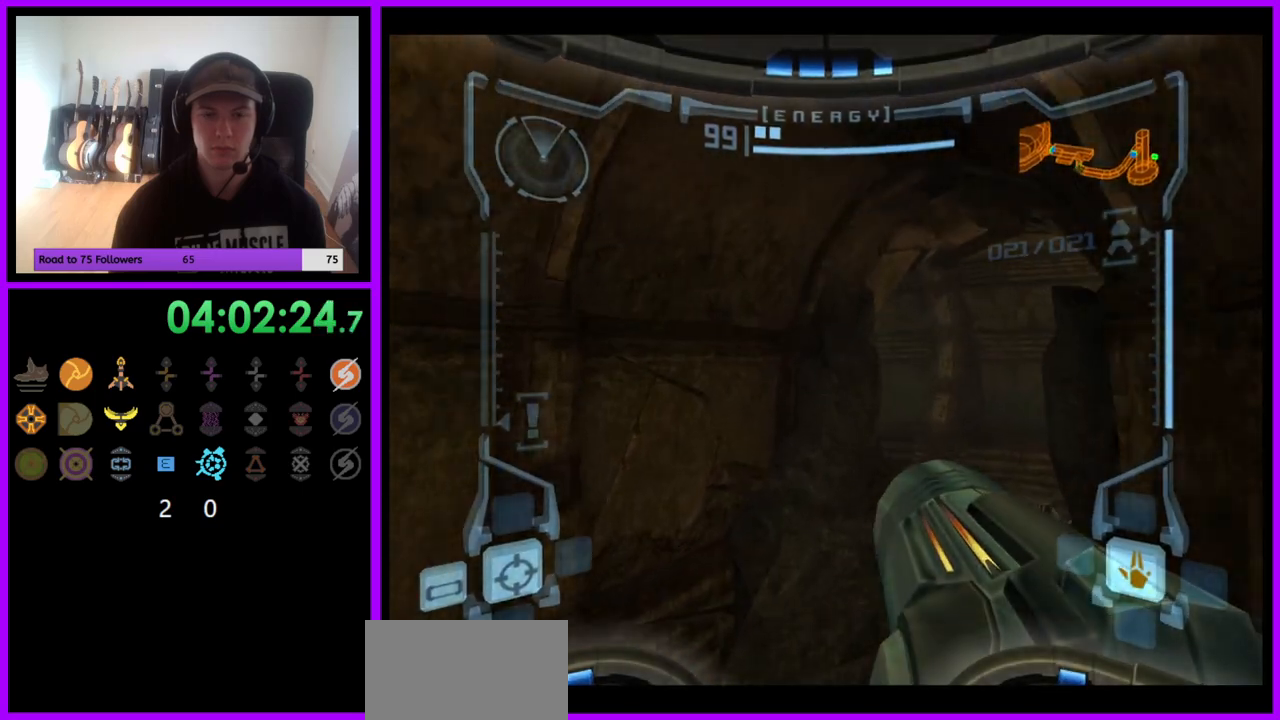
{"buttons": ["L1"], "left_stick": "up", "right_stick": "center", "events": [[167, "L1", "down"], [200, "left_stick", "up-right"], [433, "left_stick", "up"]]}
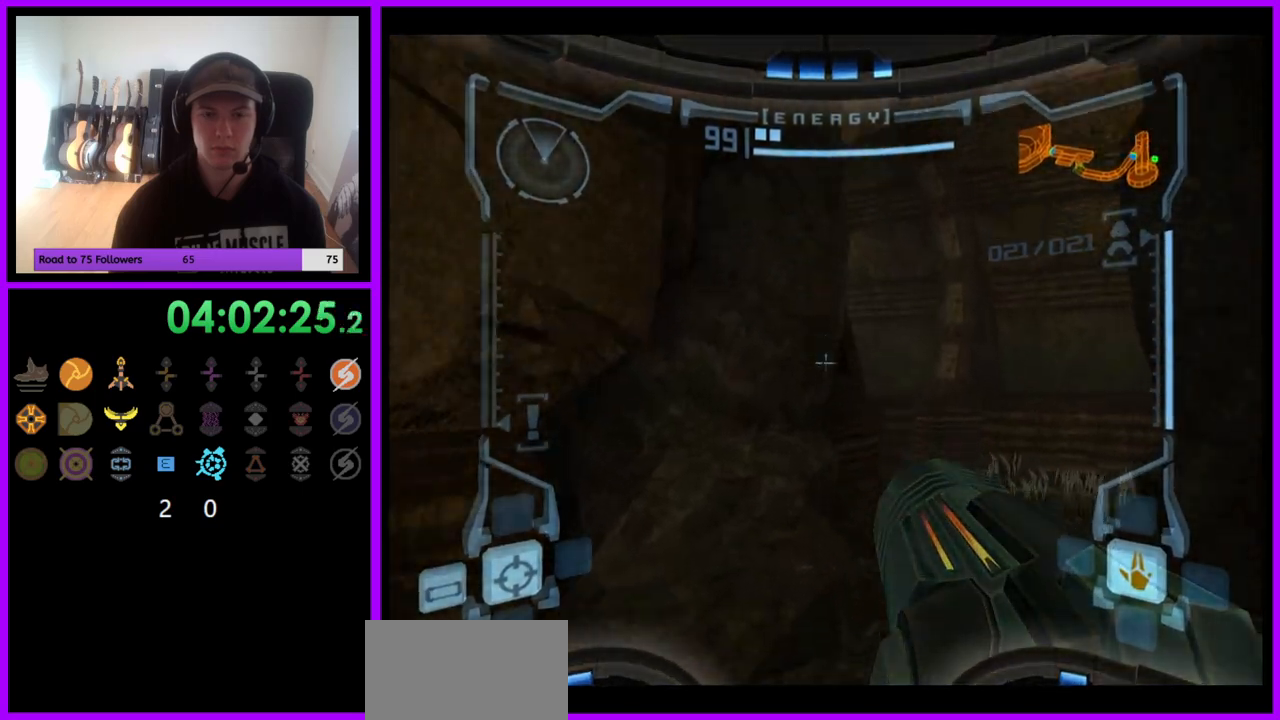
{"buttons": [], "left_stick": "up-left", "right_stick": "center", "events": [[100, "B", "down"], [133, "left_stick", "up-right"], [200, "B", "up"], [350, "L1", "up"], [350, "left_stick", "up"], [467, "left_stick", "up-left"]]}
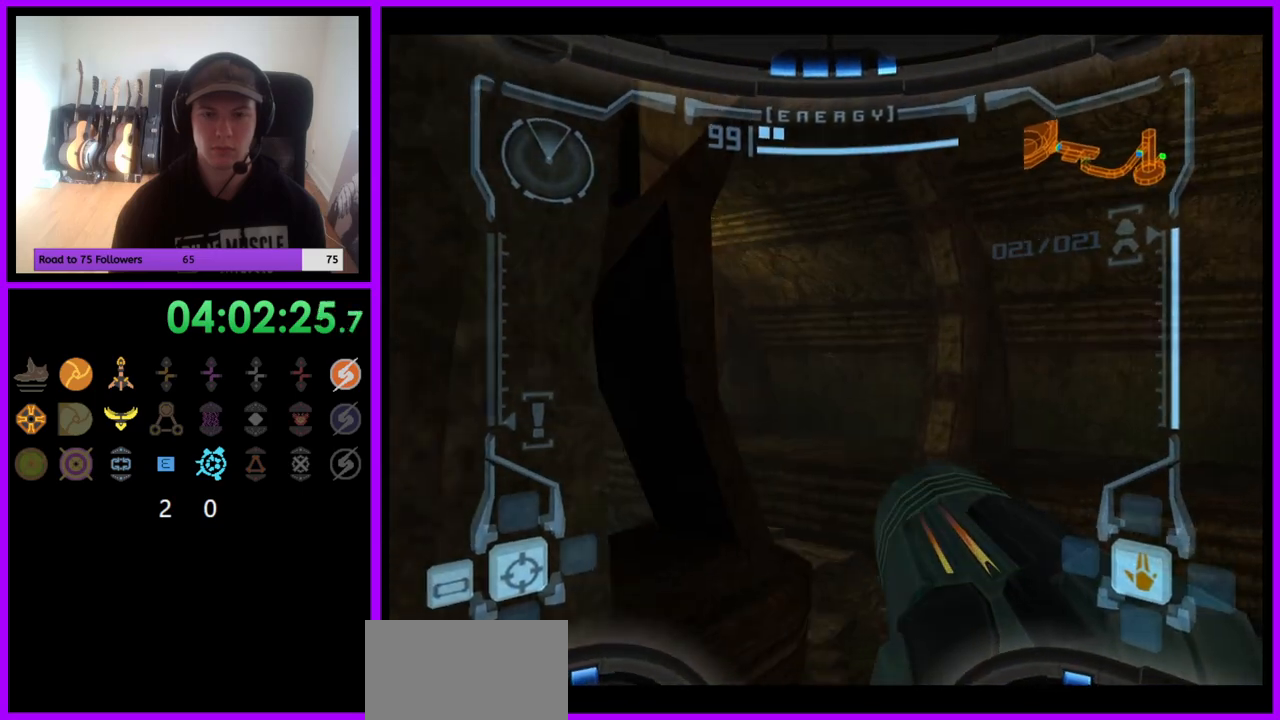
{"buttons": [], "left_stick": "up-left", "right_stick": "center", "events": []}
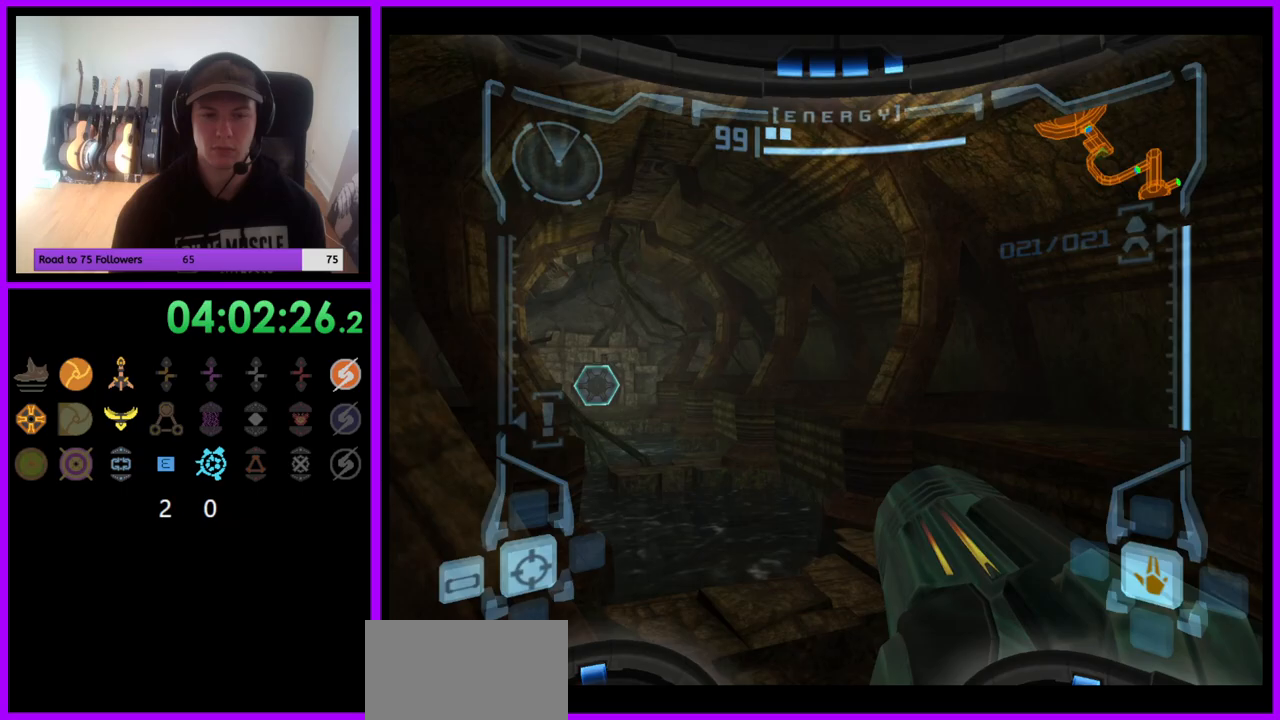
{"buttons": ["L1"], "left_stick": "up", "right_stick": "center", "events": [[283, "left_stick", "up"], [450, "L1", "down"]]}
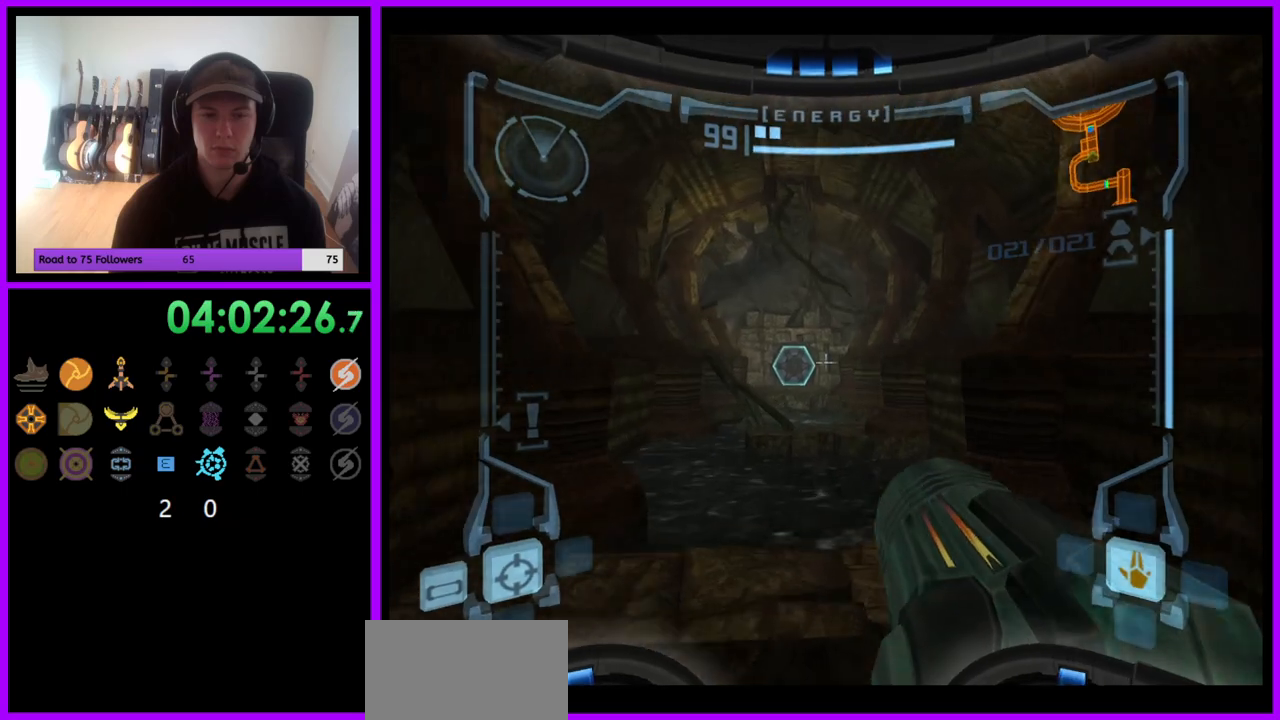
{"buttons": ["L1"], "left_stick": "up", "right_stick": "center", "events": []}
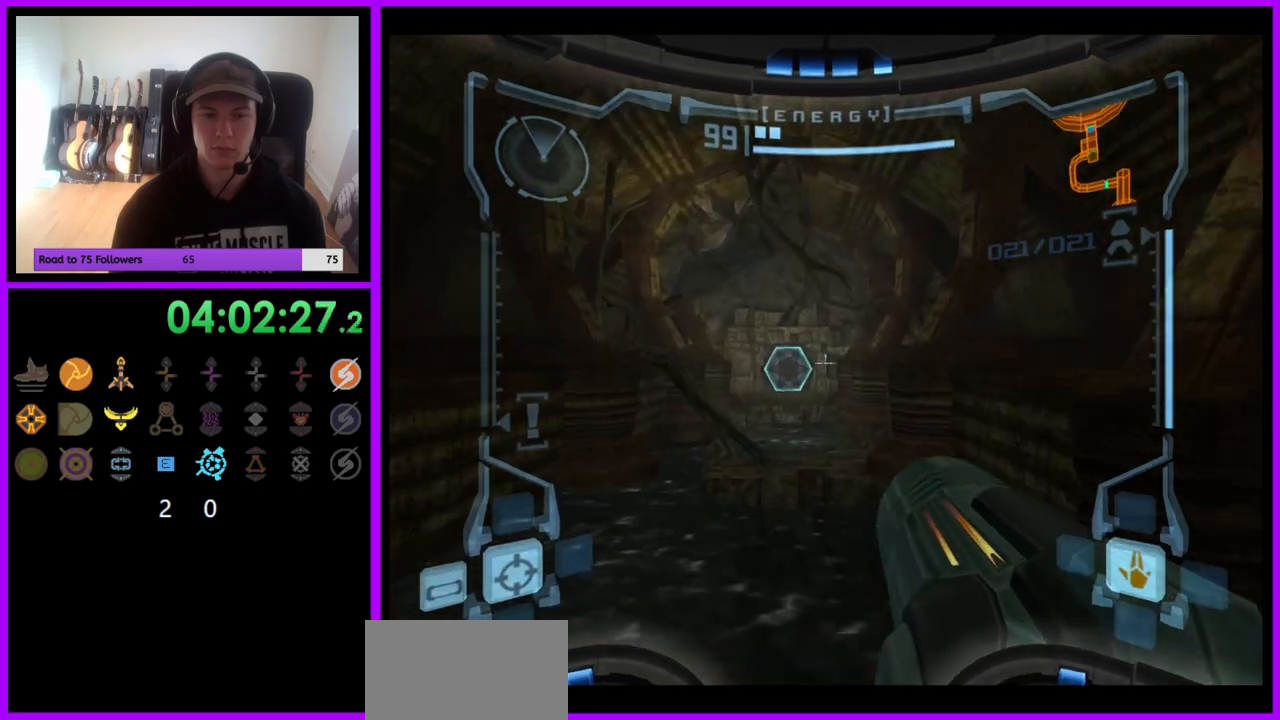
{"buttons": [], "left_stick": "up", "right_stick": "center", "events": [[100, "B", "down"], [200, "B", "up"], [350, "L1", "up"]]}
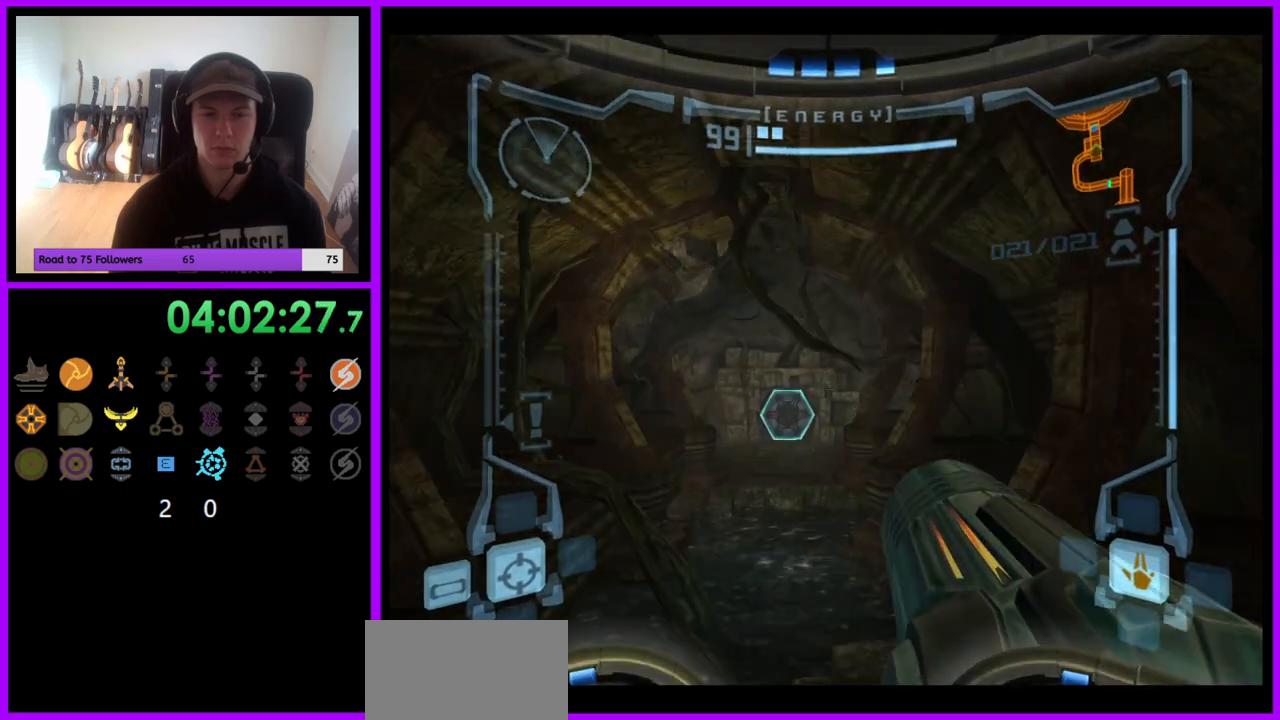
{"buttons": [], "left_stick": "up", "right_stick": "center", "events": []}
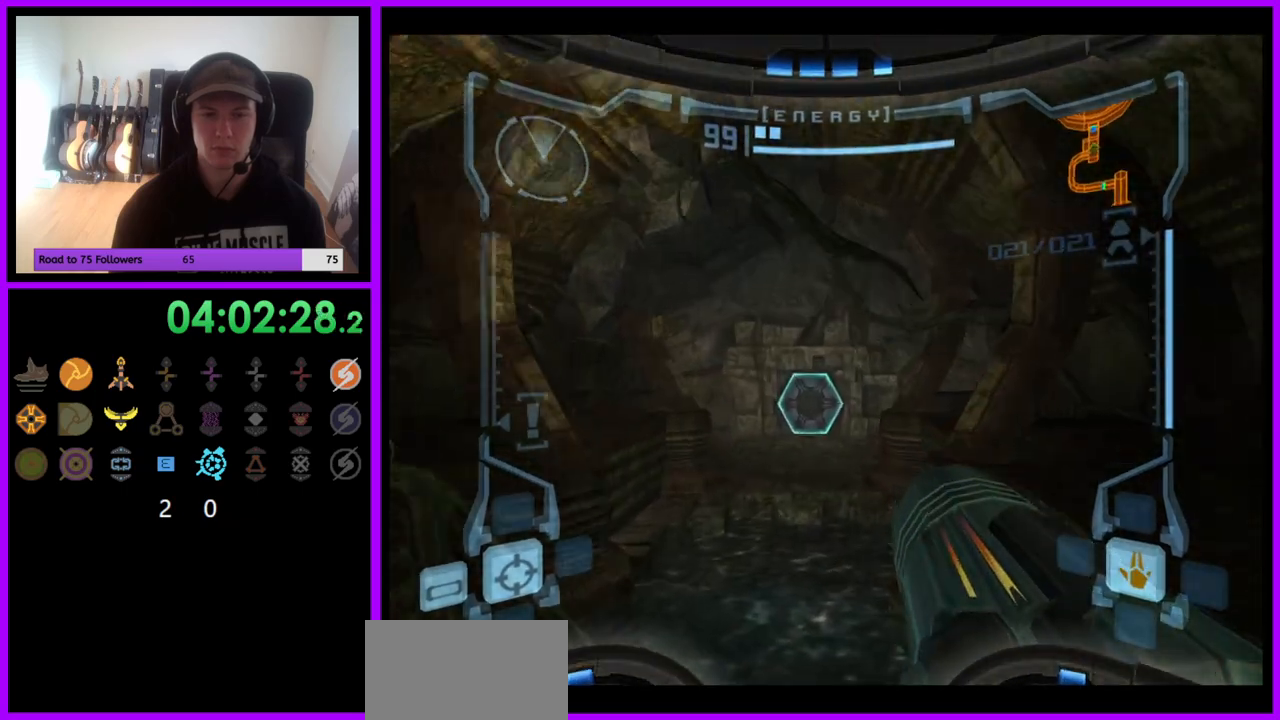
{"buttons": ["L1"], "left_stick": "up-left", "right_stick": "center", "events": [[150, "L1", "down"], [233, "B", "down"], [233, "left_stick", "up-left"], [317, "B", "up"]]}
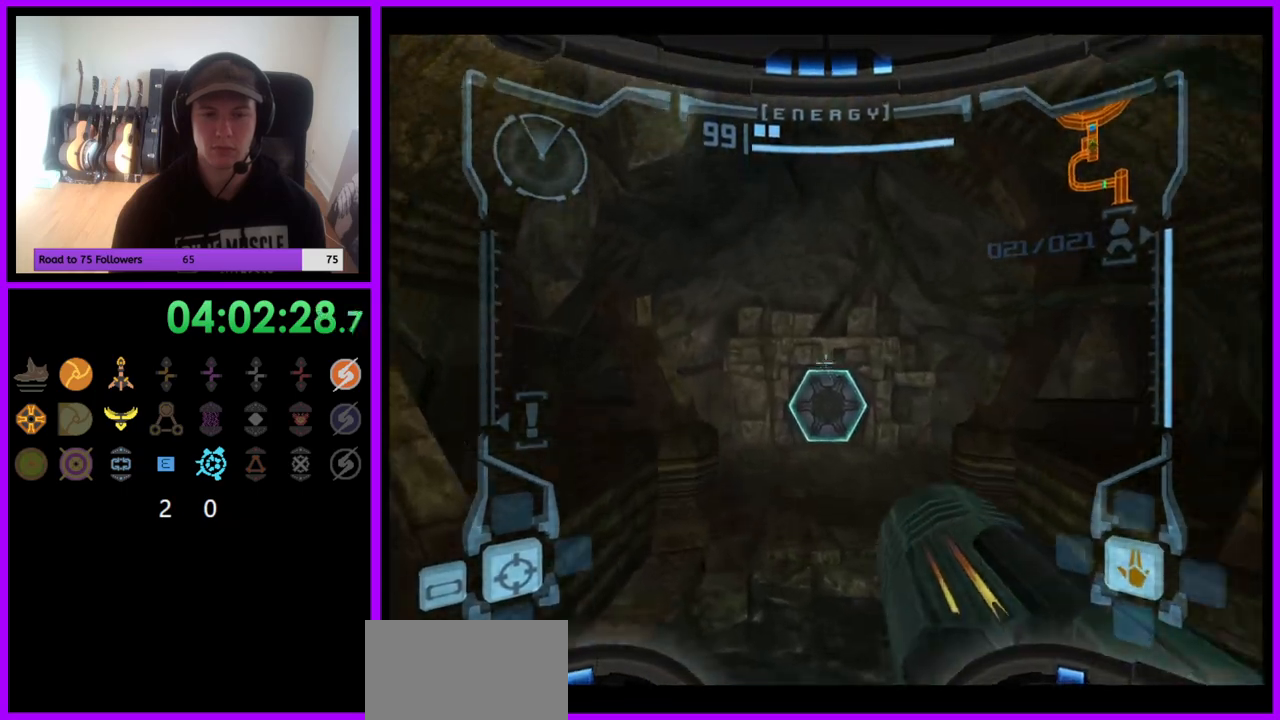
{"buttons": [], "left_stick": "up", "right_stick": "center", "events": [[33, "L1", "up"], [100, "left_stick", "up"]]}
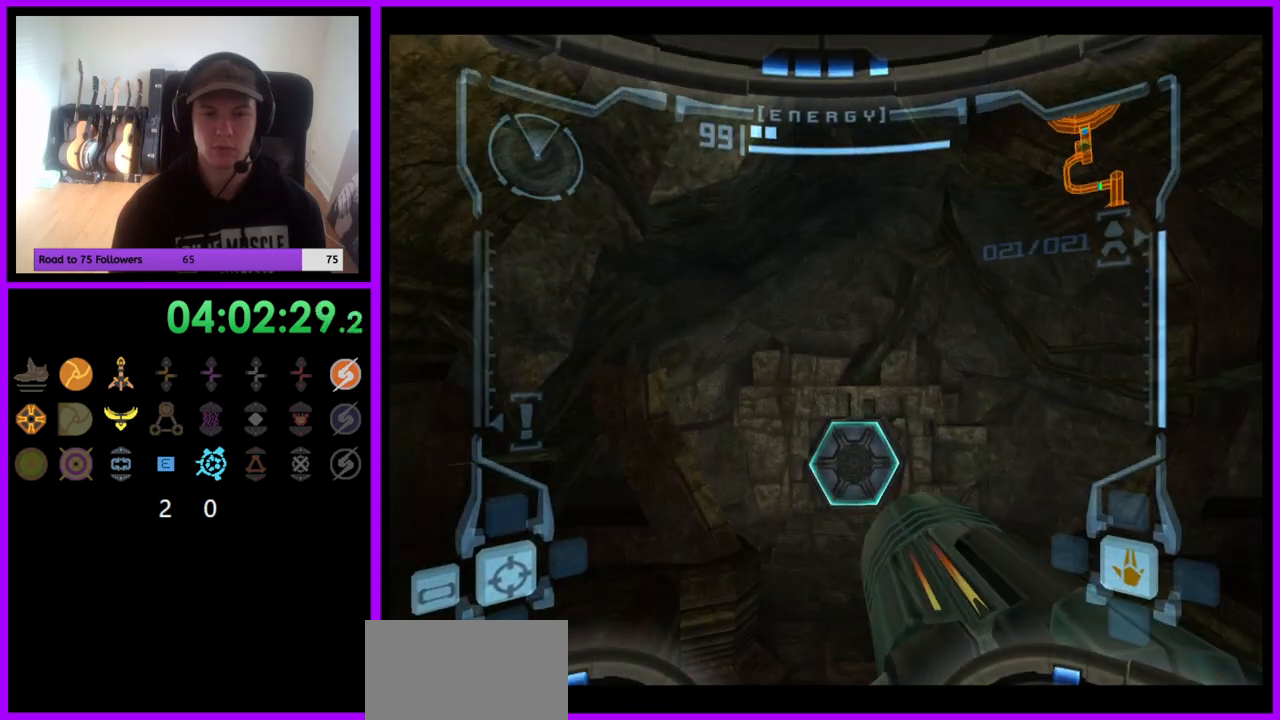
{"buttons": ["L1"], "left_stick": "up-left", "right_stick": "center", "events": [[350, "L1", "down"], [467, "left_stick", "up-left"]]}